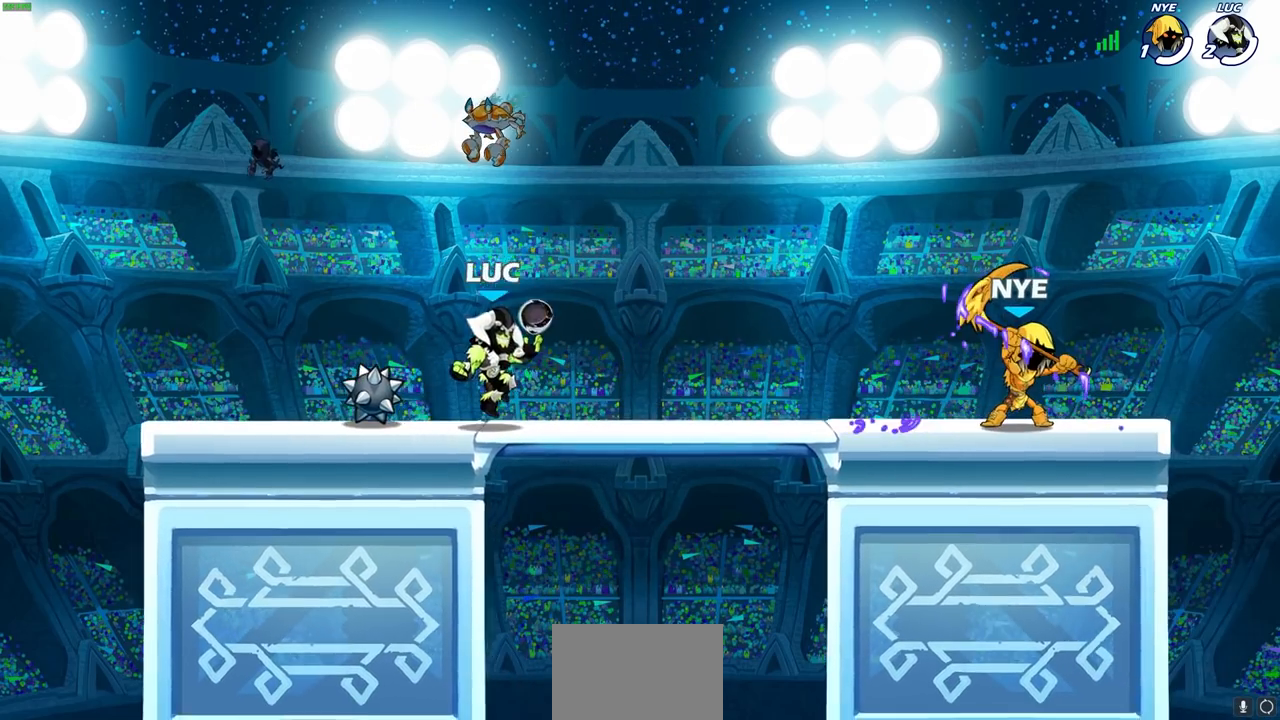
Gameplay with a controller (PlayStation layout); each line is a JSON object with the inputs held at the frame after it. "events" lists button and stick changes between this image and that frame as [ms after this image, input, new state], when the widget could be followed in between.
{"buttons": [], "left_stick": "center", "right_stick": "center", "events": [[133, "R2", "down"], [133, "left_stick", "down-right"], [233, "SQUARE", "down"], [250, "left_stick", "down"], [367, "R2", "up"], [367, "left_stick", "center"], [383, "SQUARE", "up"]]}
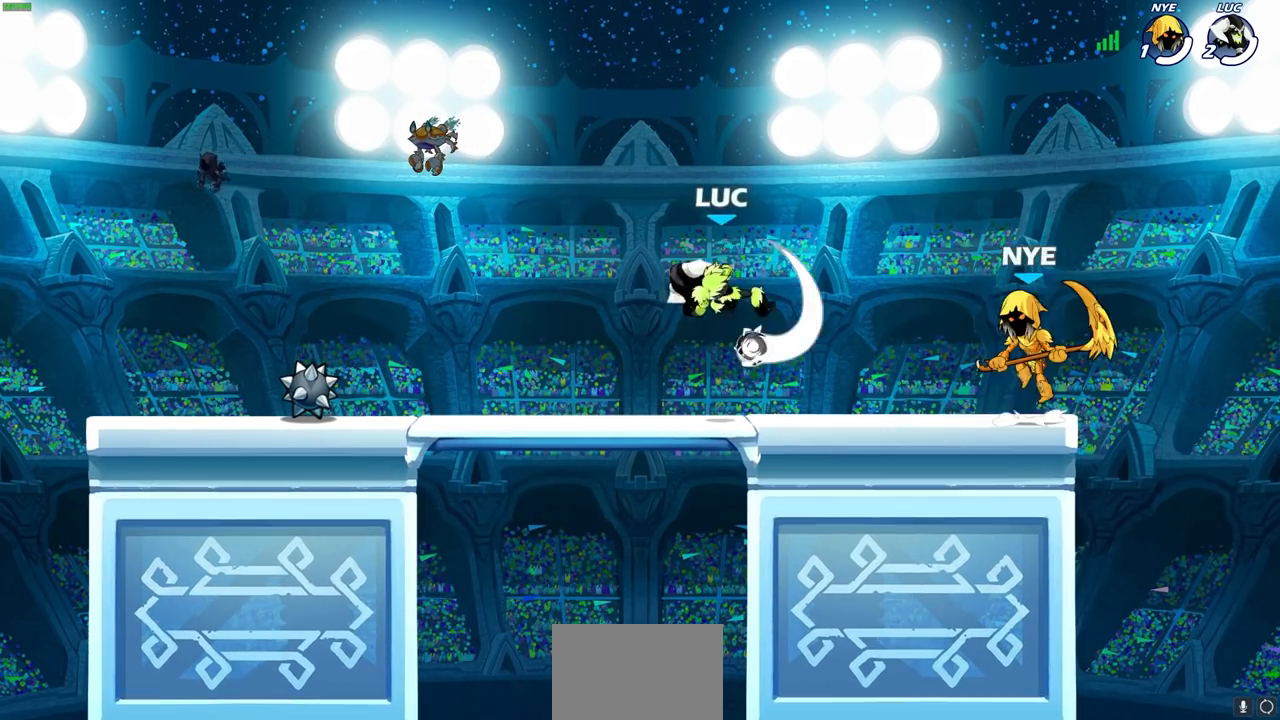
{"buttons": [], "left_stick": "center", "right_stick": "center", "events": [[233, "left_stick", "right"], [367, "left_stick", "center"], [383, "SQUARE", "down"], [450, "SQUARE", "up"]]}
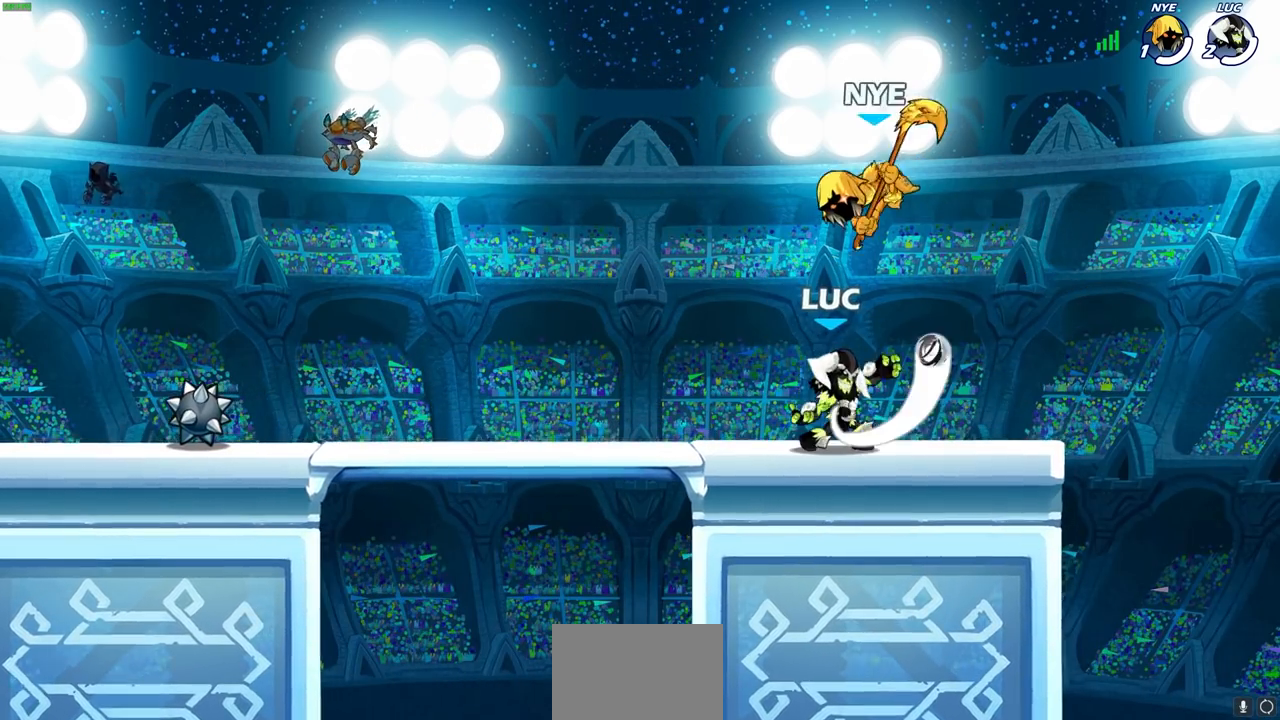
{"buttons": [], "left_stick": "right", "right_stick": "center", "events": [[50, "SQUARE", "down"], [83, "left_stick", "left"], [117, "SQUARE", "up"], [217, "SQUARE", "down"], [300, "left_stick", "center"], [317, "SQUARE", "up"], [433, "left_stick", "right"]]}
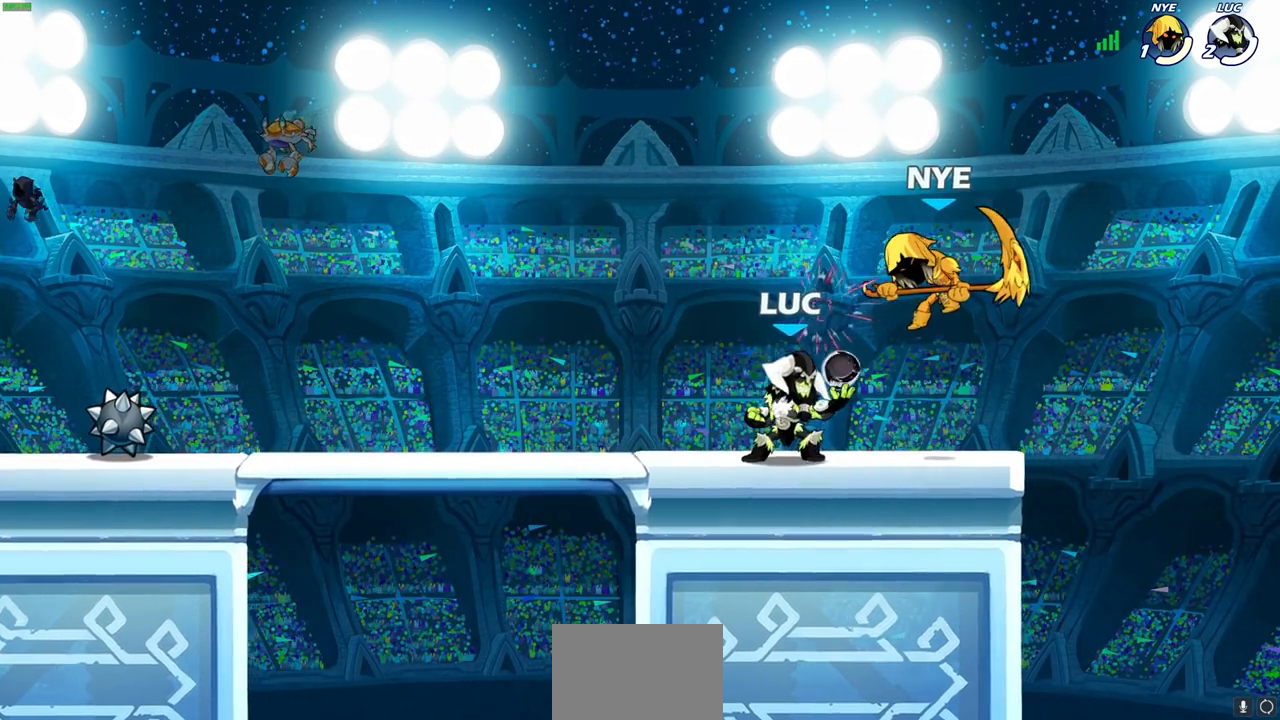
{"buttons": [], "left_stick": "left", "right_stick": "center", "events": [[50, "CROSS", "down"], [117, "SQUARE", "down"], [133, "CROSS", "up"], [150, "left_stick", "down-left"], [150, "right_stick", "down-left"], [217, "SQUARE", "up"], [233, "right_stick", "center"], [417, "left_stick", "left"]]}
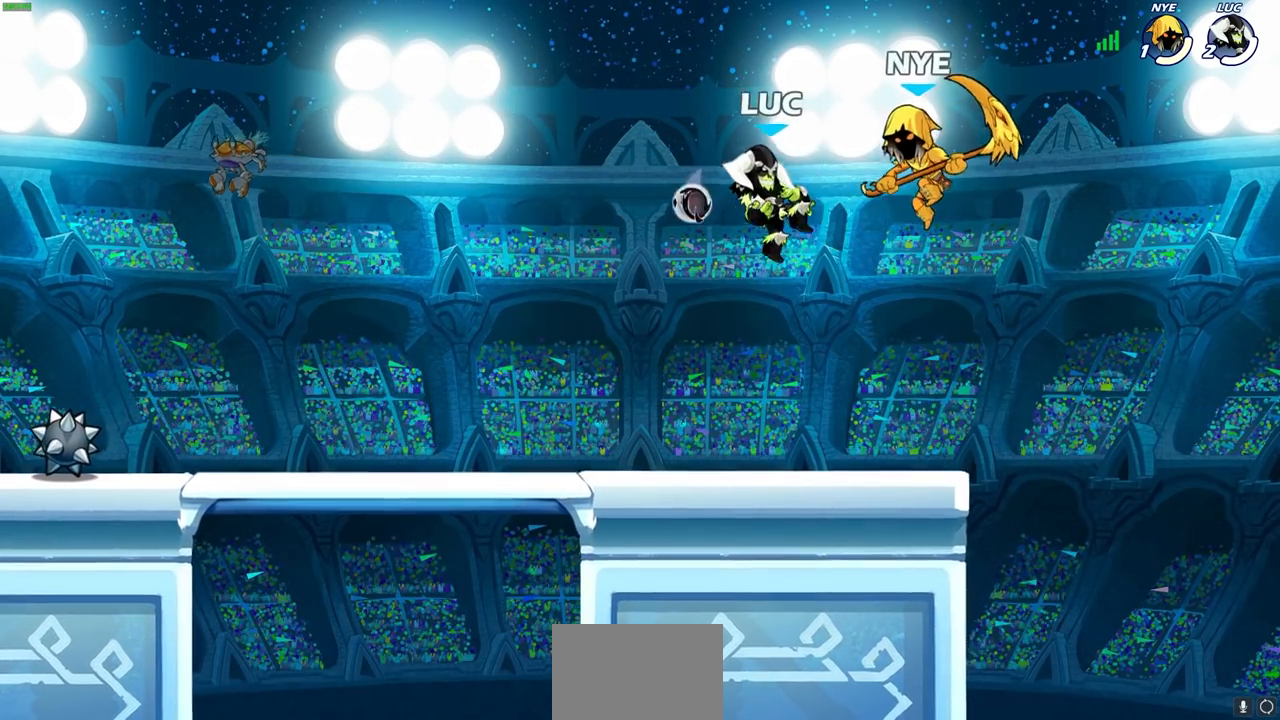
{"buttons": [], "left_stick": "down-left", "right_stick": "center", "events": [[33, "left_stick", "up-left"], [150, "left_stick", "left"], [233, "CROSS", "down"], [350, "CROSS", "up"], [433, "left_stick", "down-left"]]}
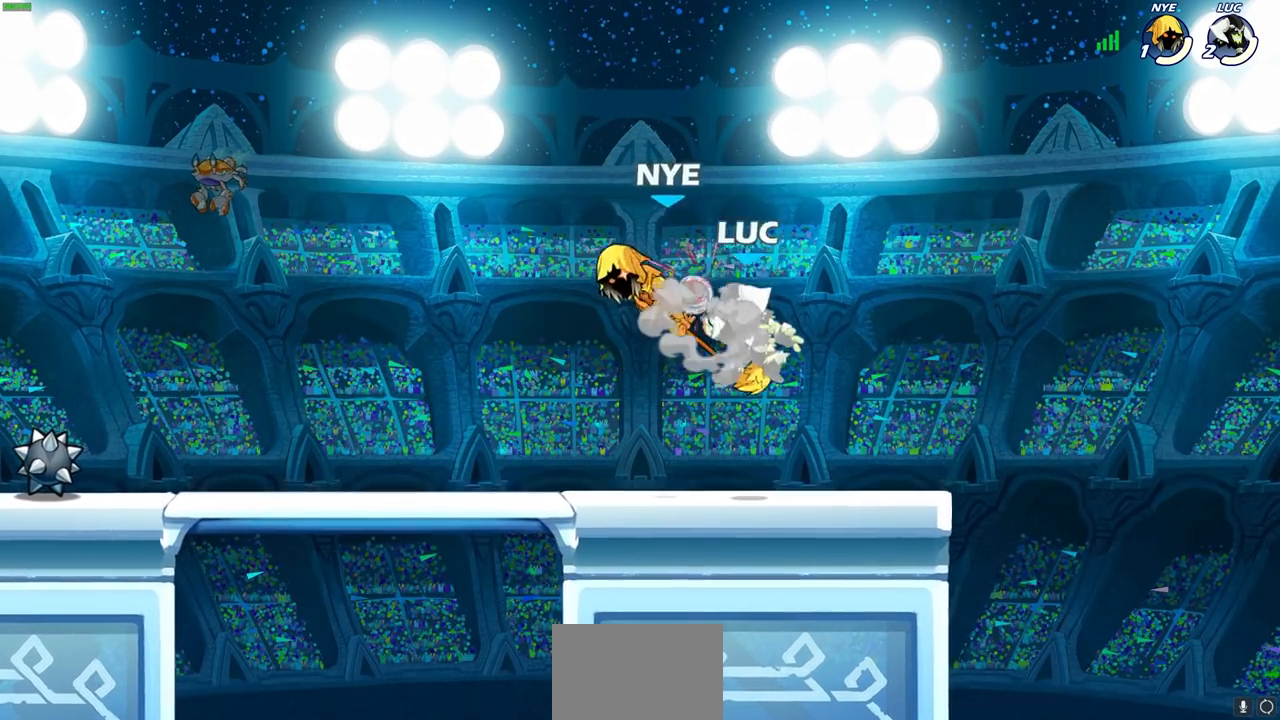
{"buttons": ["R2"], "left_stick": "up", "right_stick": "center", "events": [[83, "left_stick", "center"], [333, "left_stick", "up"], [450, "R2", "down"]]}
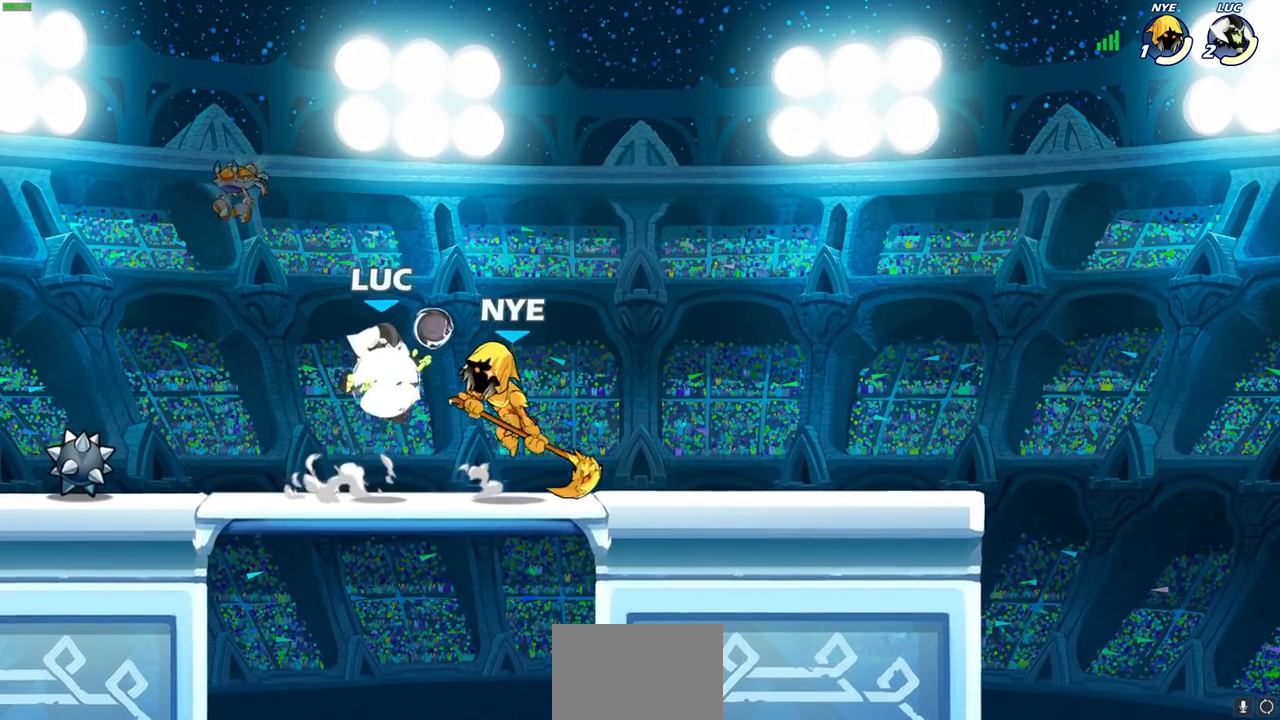
{"buttons": [], "left_stick": "right", "right_stick": "center", "events": [[217, "R2", "up"], [250, "left_stick", "down"], [400, "left_stick", "right"]]}
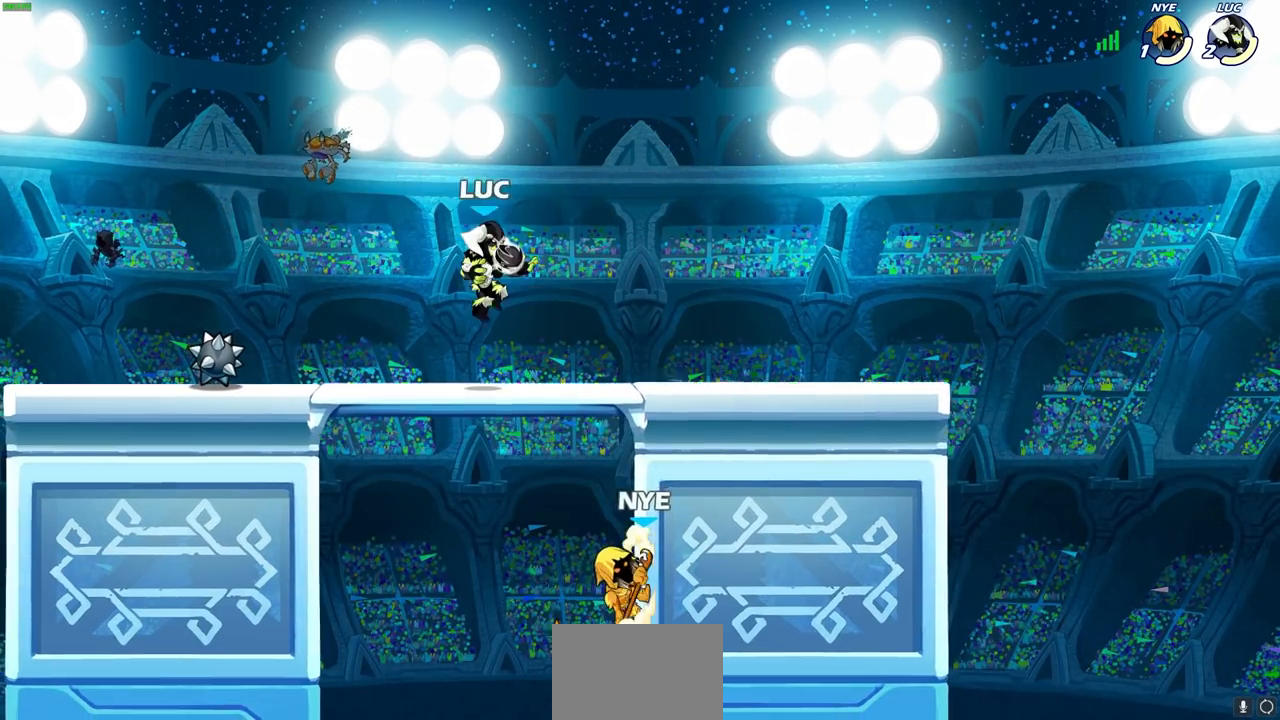
{"buttons": ["CIRCLE"], "left_stick": "down-left", "right_stick": "center", "events": [[67, "left_stick", "center"], [117, "CROSS", "down"], [150, "CROSS", "up"], [150, "left_stick", "up-left"], [233, "left_stick", "left"], [383, "left_stick", "down-left"], [433, "CIRCLE", "down"]]}
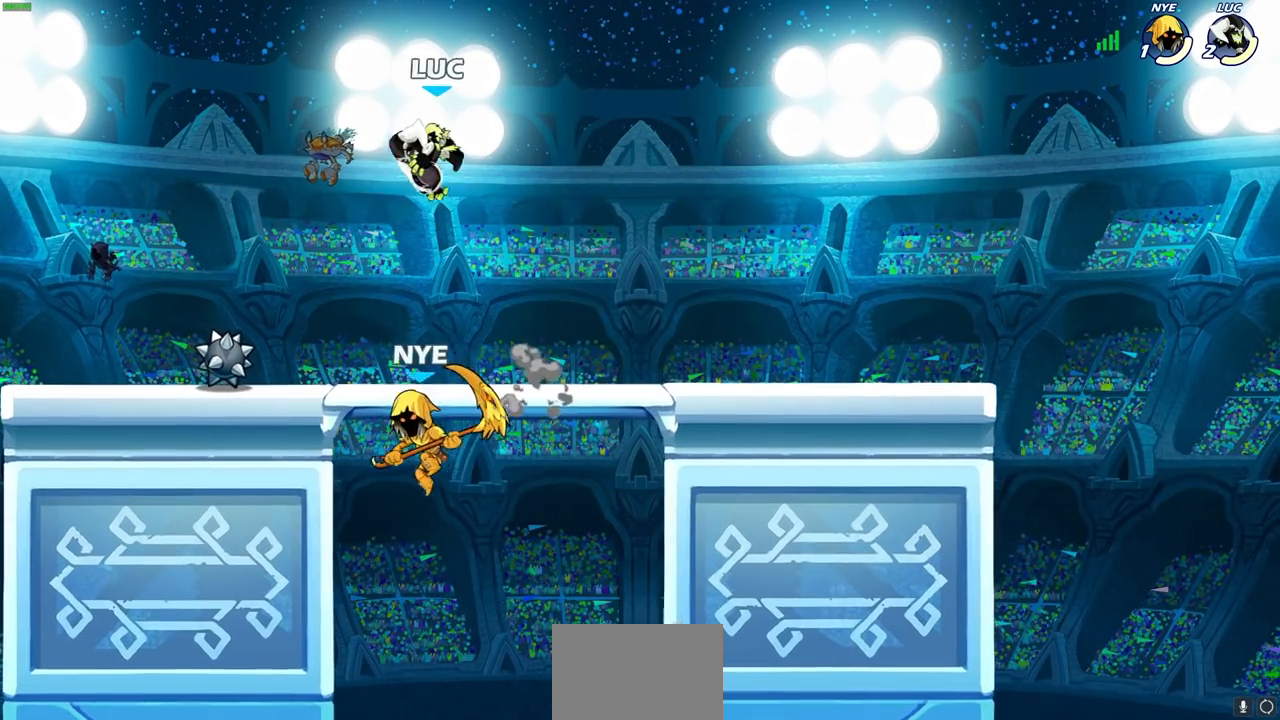
{"buttons": [], "left_stick": "center", "right_stick": "center", "events": [[217, "CIRCLE", "up"], [283, "left_stick", "center"]]}
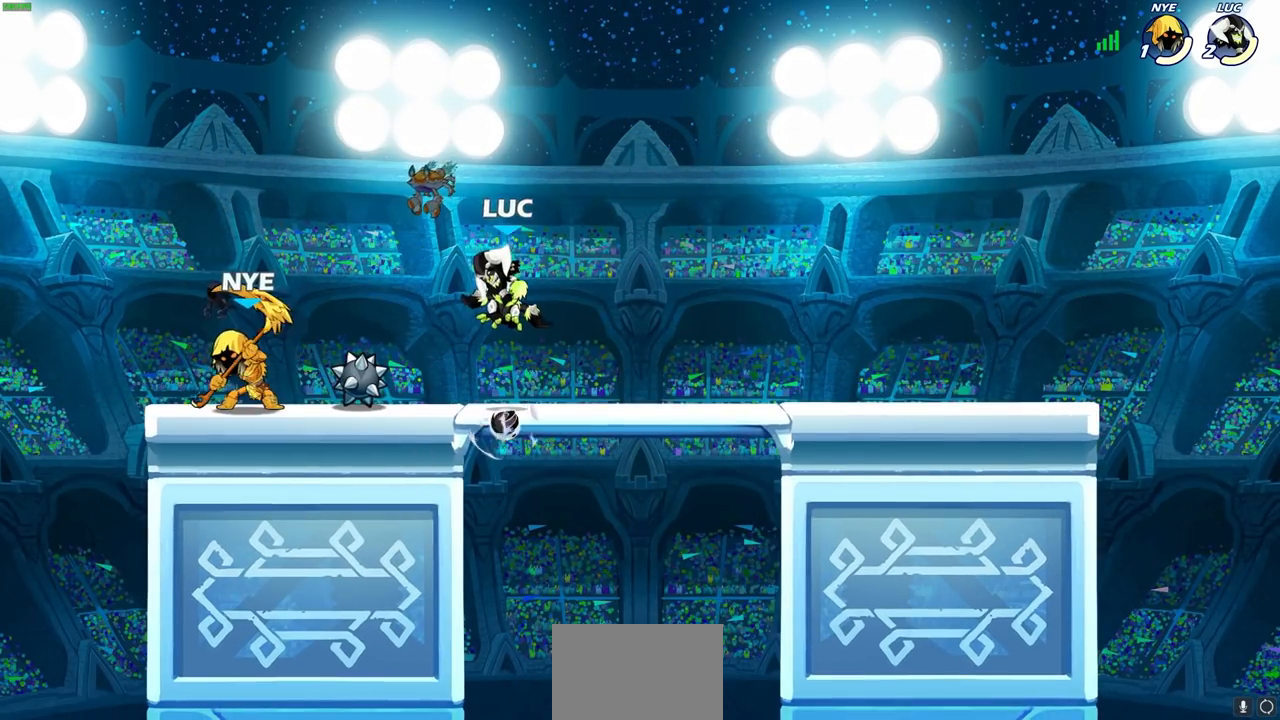
{"buttons": [], "left_stick": "right", "right_stick": "center", "events": [[150, "left_stick", "right"], [317, "CROSS", "down"], [467, "CROSS", "up"]]}
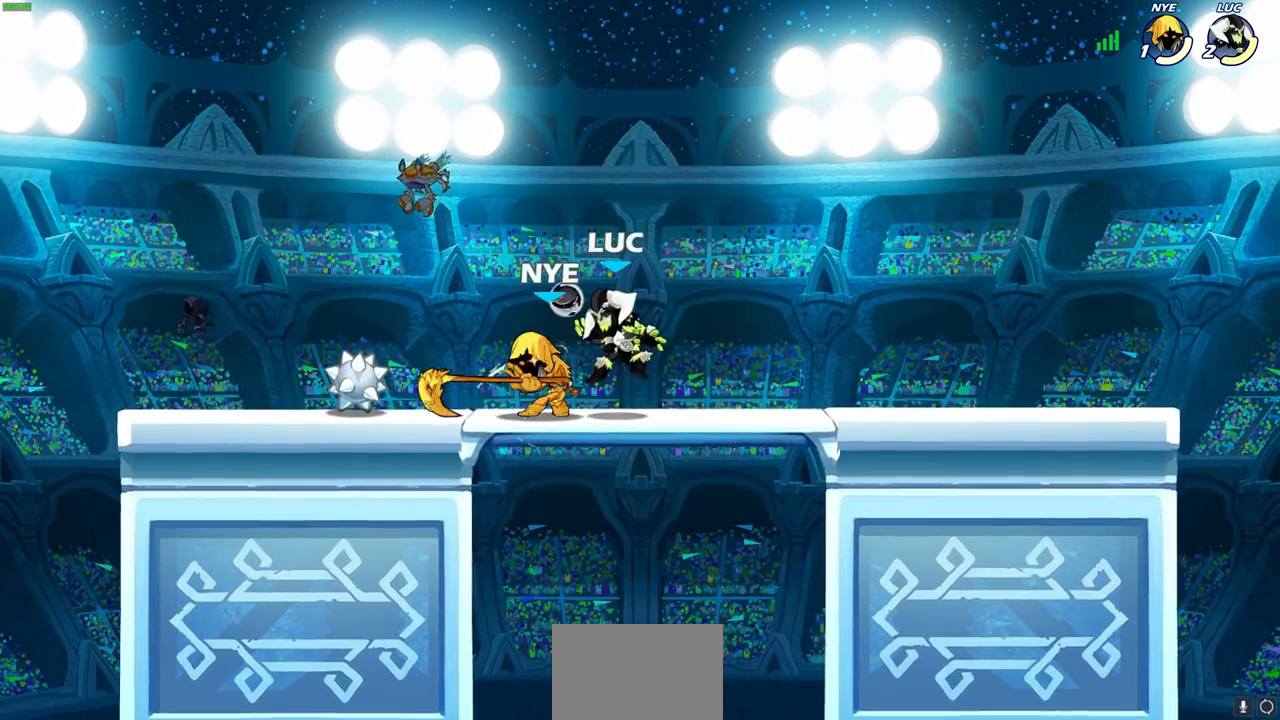
{"buttons": ["R2"], "left_stick": "right", "right_stick": "center", "events": [[50, "left_stick", "up"], [133, "left_stick", "left"], [233, "left_stick", "right"], [433, "R2", "down"]]}
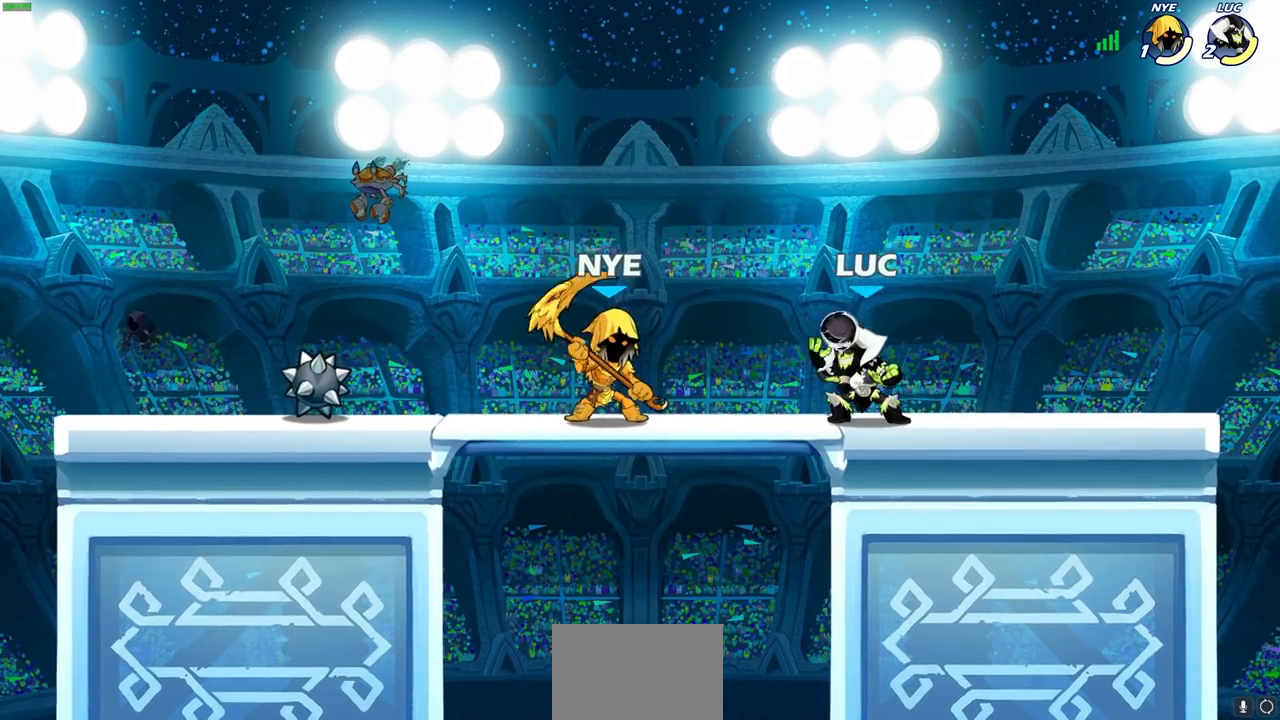
{"buttons": [], "left_stick": "center", "right_stick": "center", "events": [[117, "R2", "up"], [117, "left_stick", "left"], [267, "SQUARE", "down"], [350, "SQUARE", "up"], [400, "left_stick", "center"]]}
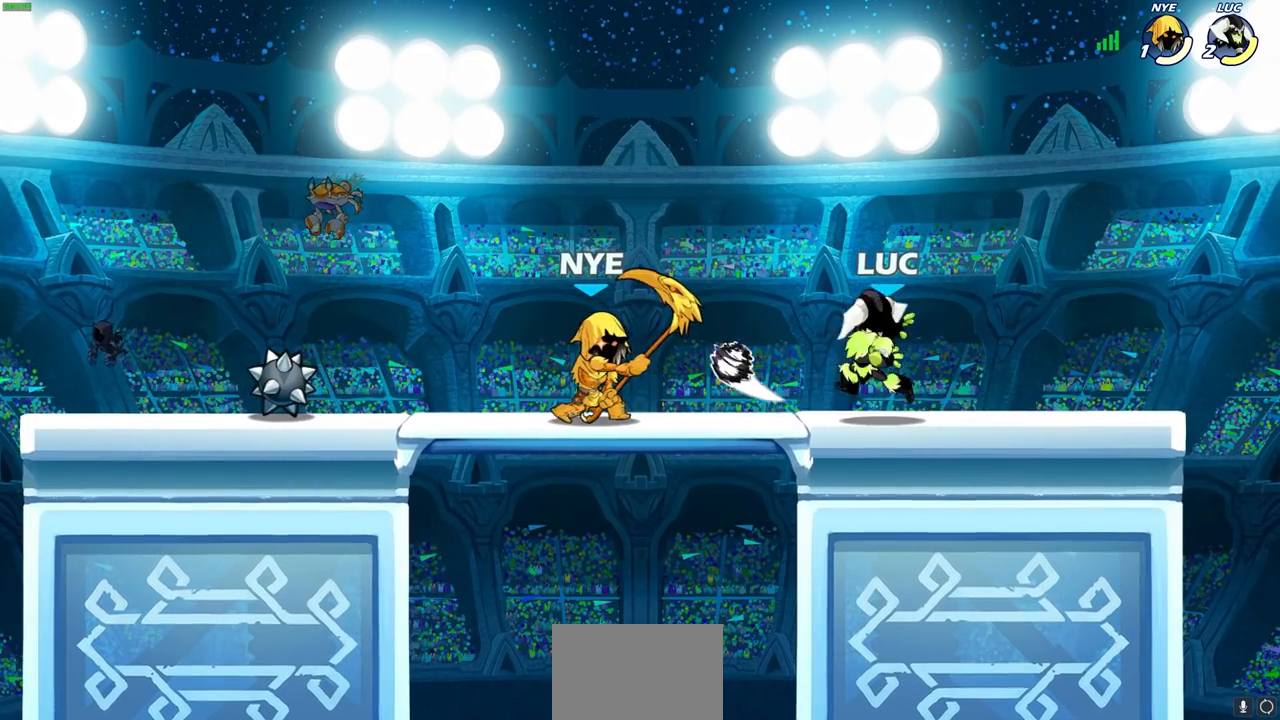
{"buttons": [], "left_stick": "up", "right_stick": "center", "events": [[300, "left_stick", "right"], [367, "CROSS", "down"], [467, "left_stick", "up"], [500, "CROSS", "up"]]}
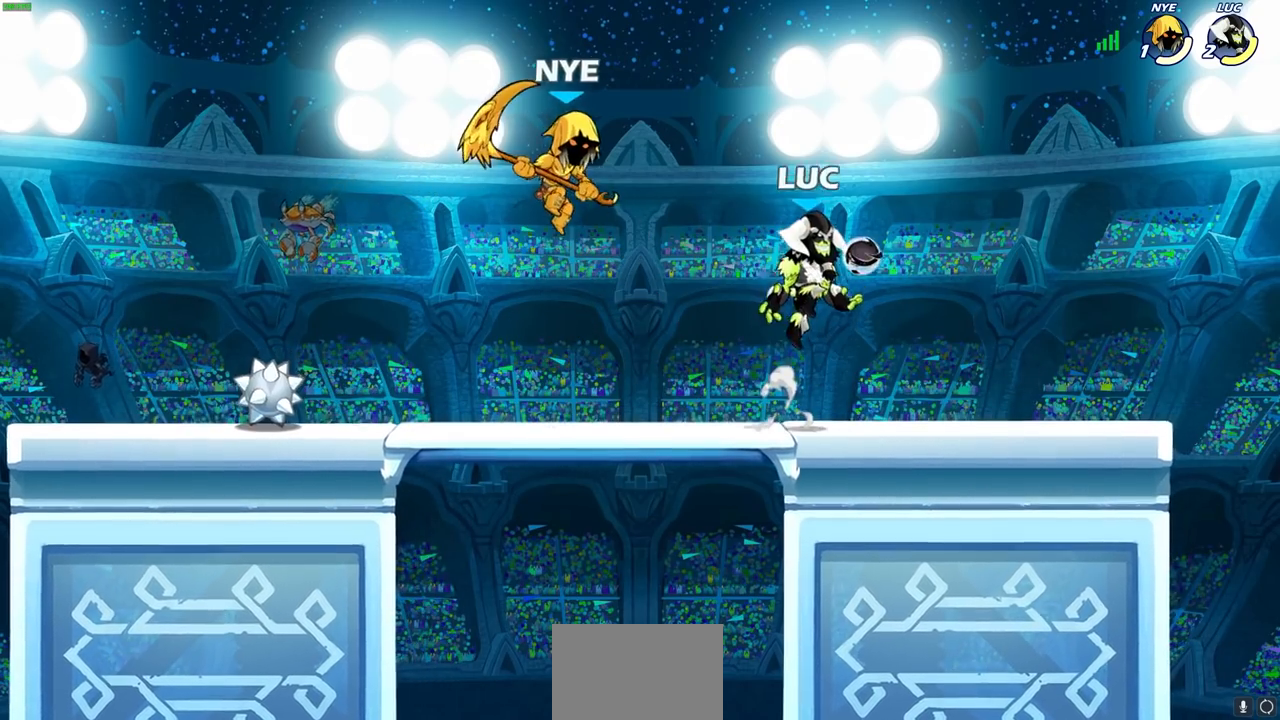
{"buttons": [], "left_stick": "right", "right_stick": "center", "events": [[183, "left_stick", "down-left"], [200, "SQUARE", "down"], [283, "SQUARE", "up"], [300, "left_stick", "center"], [467, "left_stick", "right"]]}
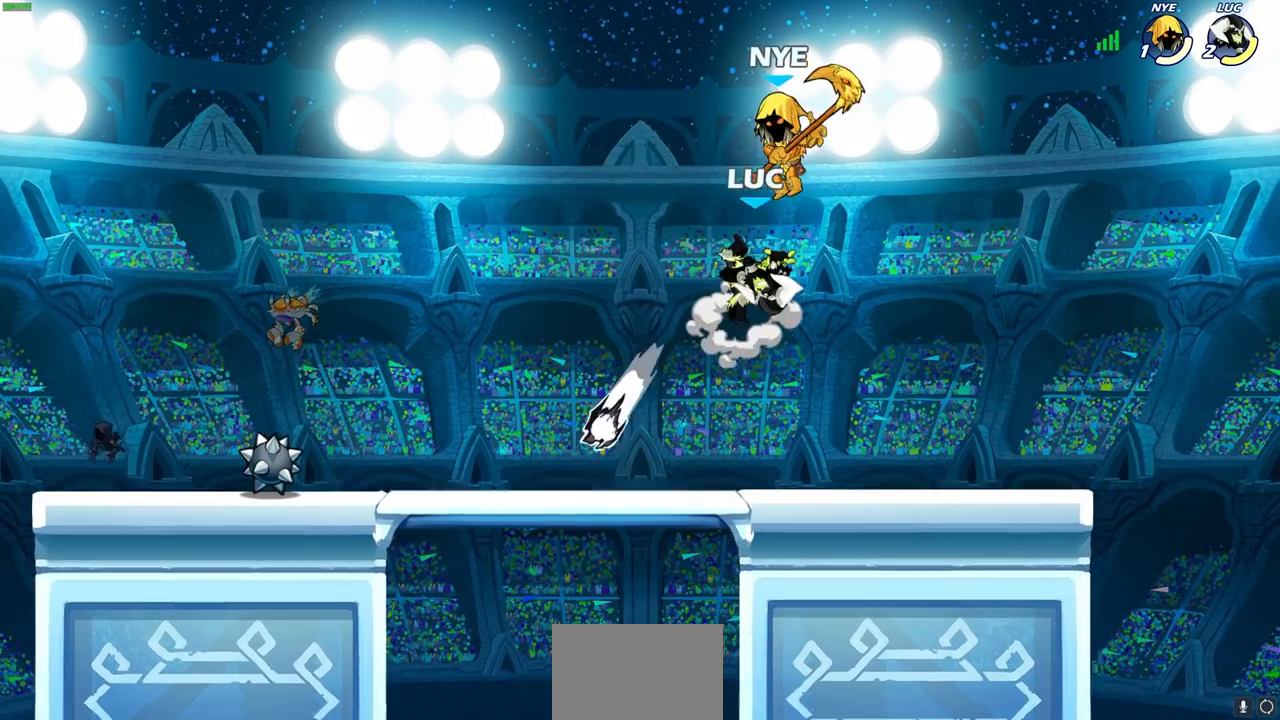
{"buttons": ["SQUARE"], "left_stick": "center", "right_stick": "center", "events": [[383, "left_stick", "up-left"], [467, "SQUARE", "down"], [500, "left_stick", "center"]]}
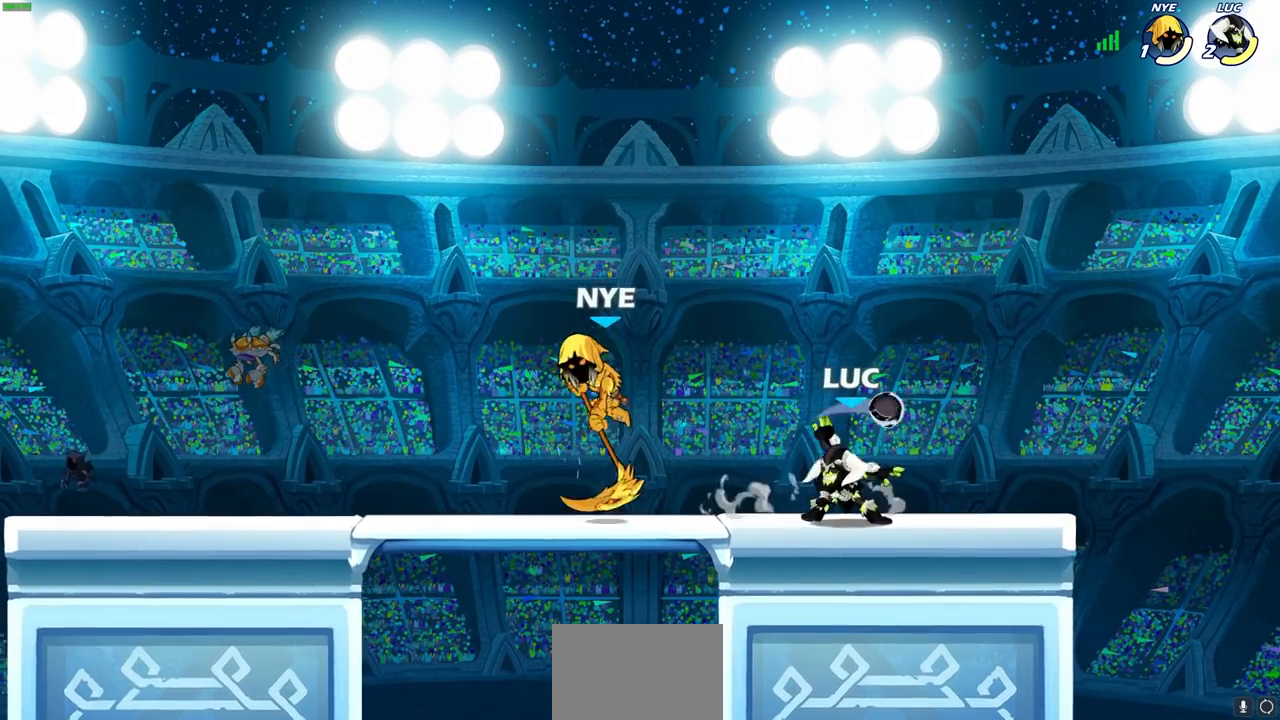
{"buttons": [], "left_stick": "down", "right_stick": "center", "events": [[67, "SQUARE", "up"], [467, "left_stick", "down"]]}
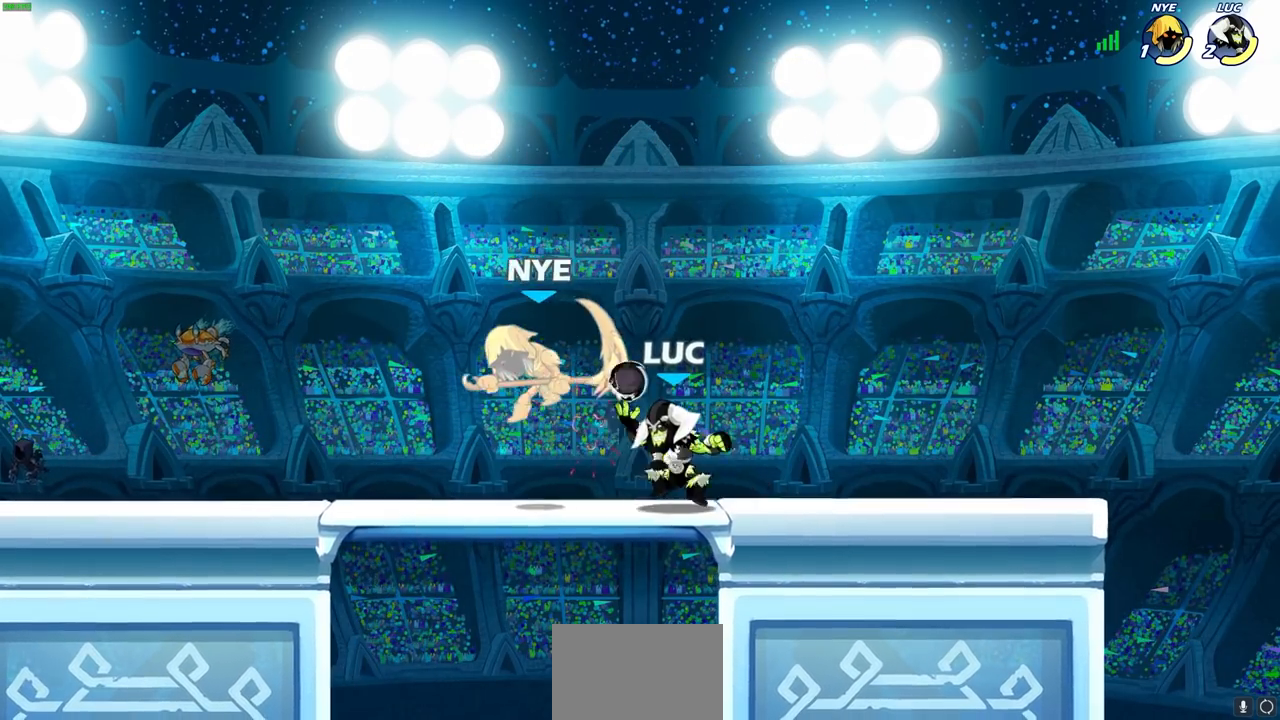
{"buttons": ["R2"], "left_stick": "up-left", "right_stick": "center", "events": [[17, "SQUARE", "down"], [117, "SQUARE", "up"], [117, "left_stick", "center"], [400, "left_stick", "up-left"], [483, "R2", "down"]]}
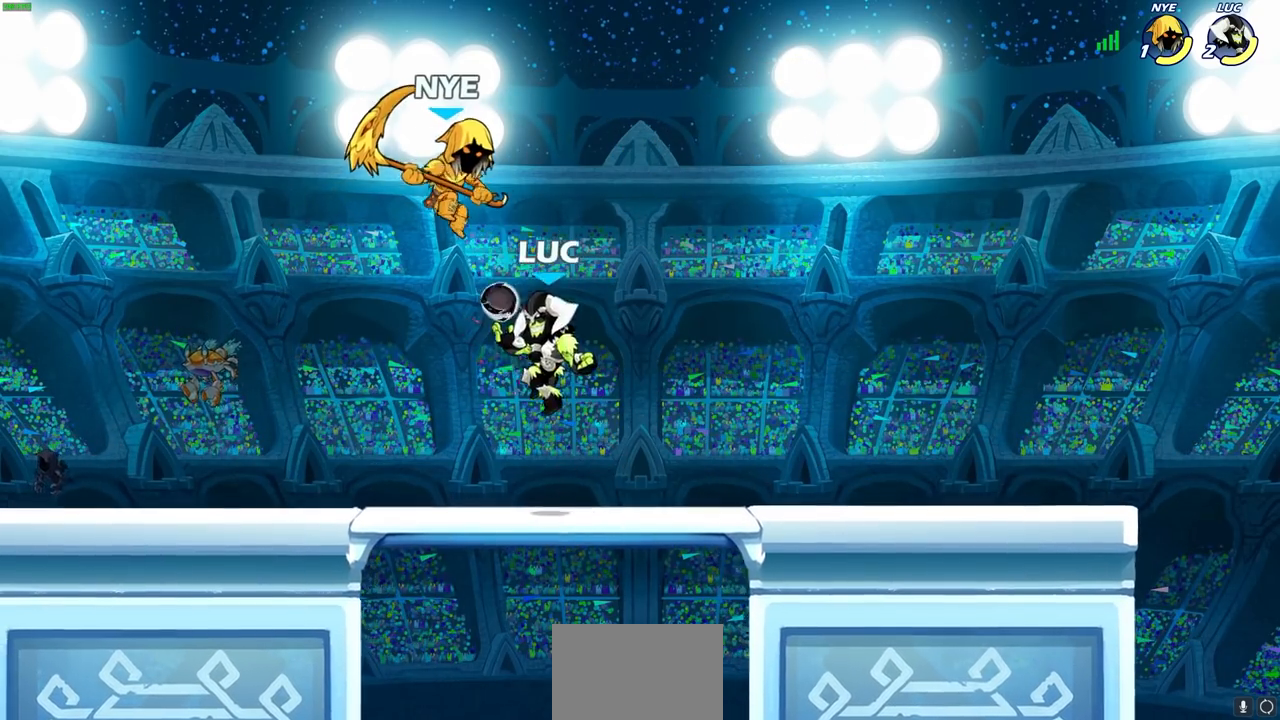
{"buttons": [], "left_stick": "center", "right_stick": "center", "events": [[17, "CIRCLE", "down"], [50, "left_stick", "center"], [83, "CIRCLE", "up"], [117, "R2", "up"]]}
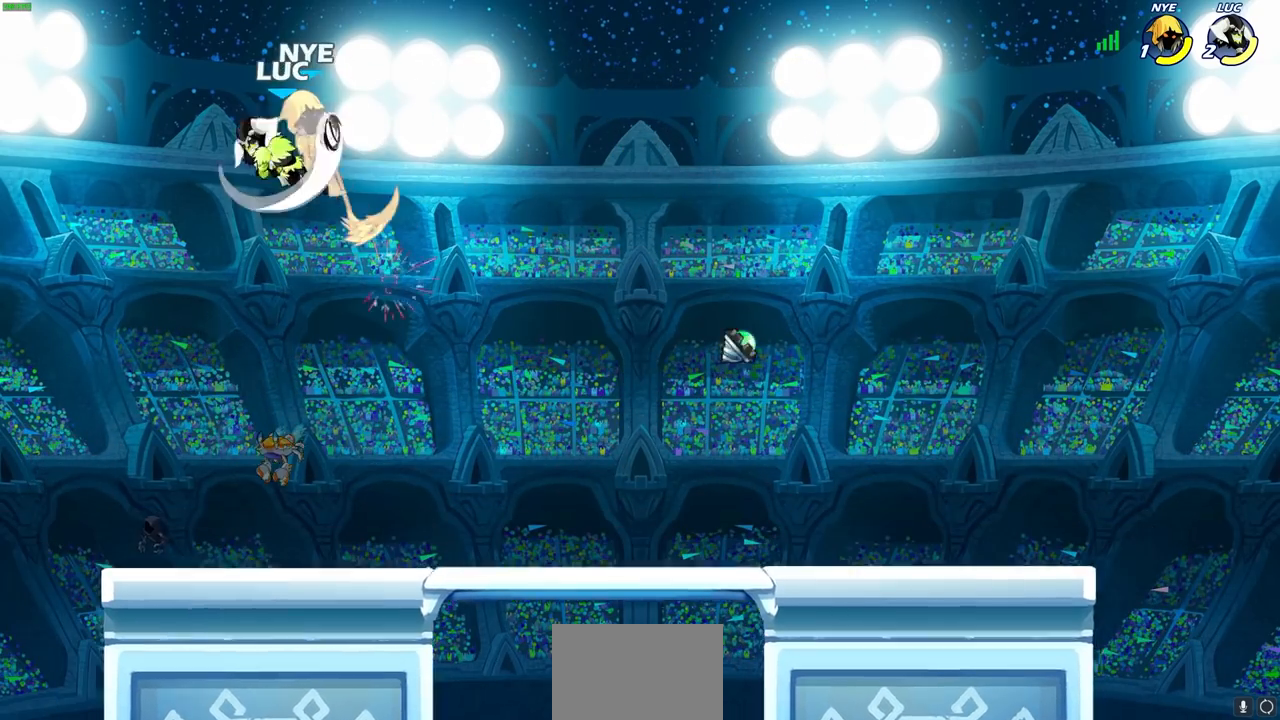
{"buttons": ["SQUARE", "R2"], "left_stick": "right", "right_stick": "center", "events": [[50, "left_stick", "left"], [233, "left_stick", "up-right"], [350, "left_stick", "right"], [450, "R2", "down"], [450, "SQUARE", "down"]]}
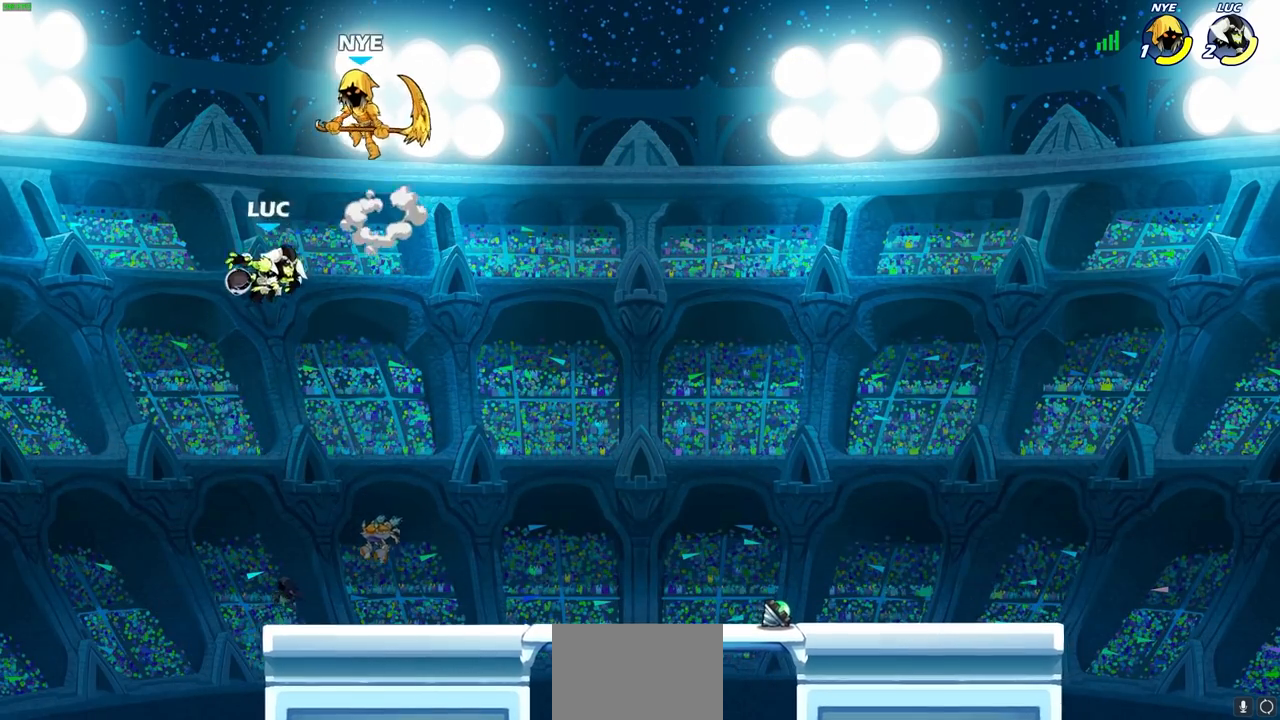
{"buttons": [], "left_stick": "left", "right_stick": "center", "events": [[33, "R1", "down"], [83, "R1", "up"], [83, "SQUARE", "up"], [100, "R2", "up"], [183, "left_stick", "center"], [467, "left_stick", "left"]]}
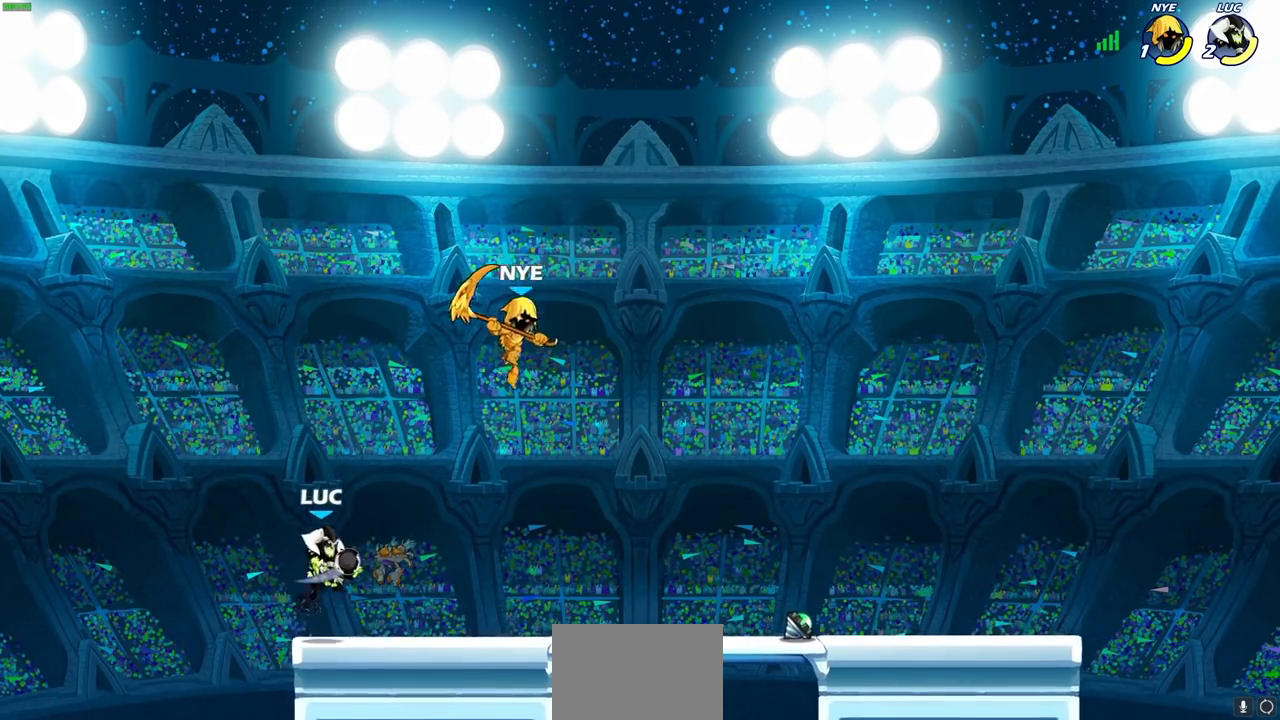
{"buttons": [], "left_stick": "center", "right_stick": "center", "events": [[167, "left_stick", "up"], [267, "left_stick", "right"], [317, "CIRCLE", "down"], [383, "CIRCLE", "up"], [433, "left_stick", "center"]]}
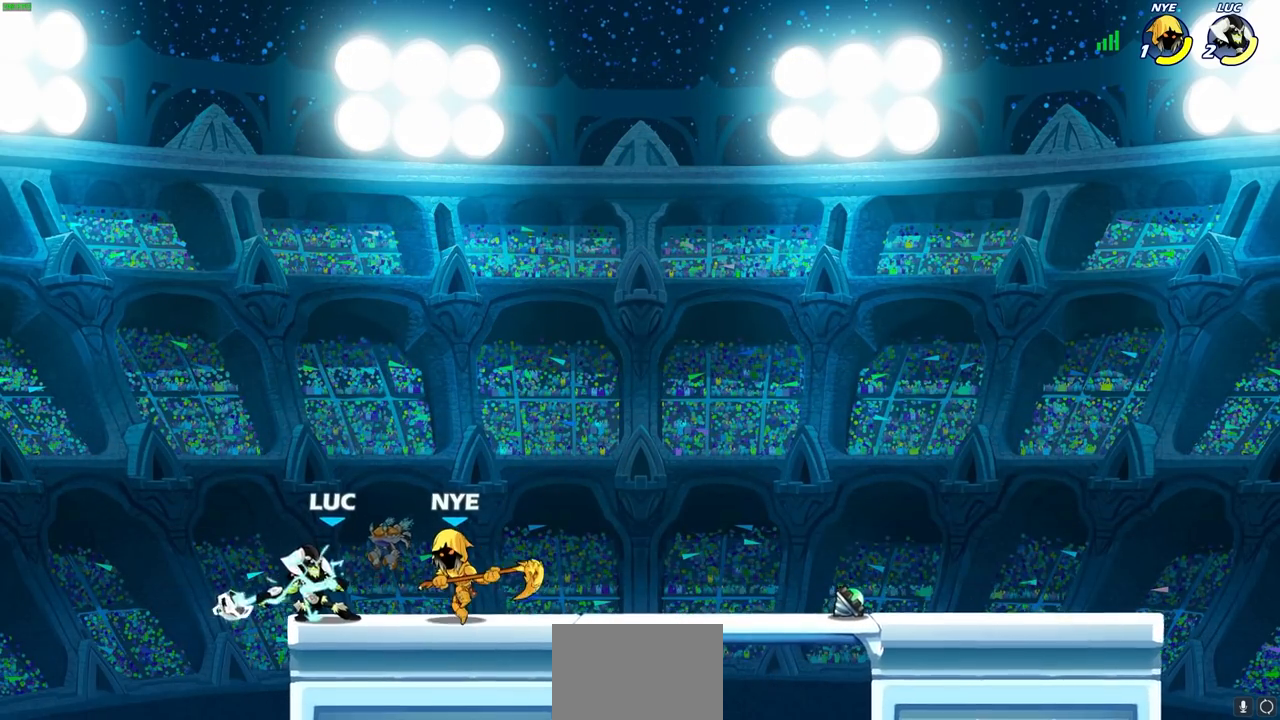
{"buttons": [], "left_stick": "left", "right_stick": "center", "events": [[167, "left_stick", "left"]]}
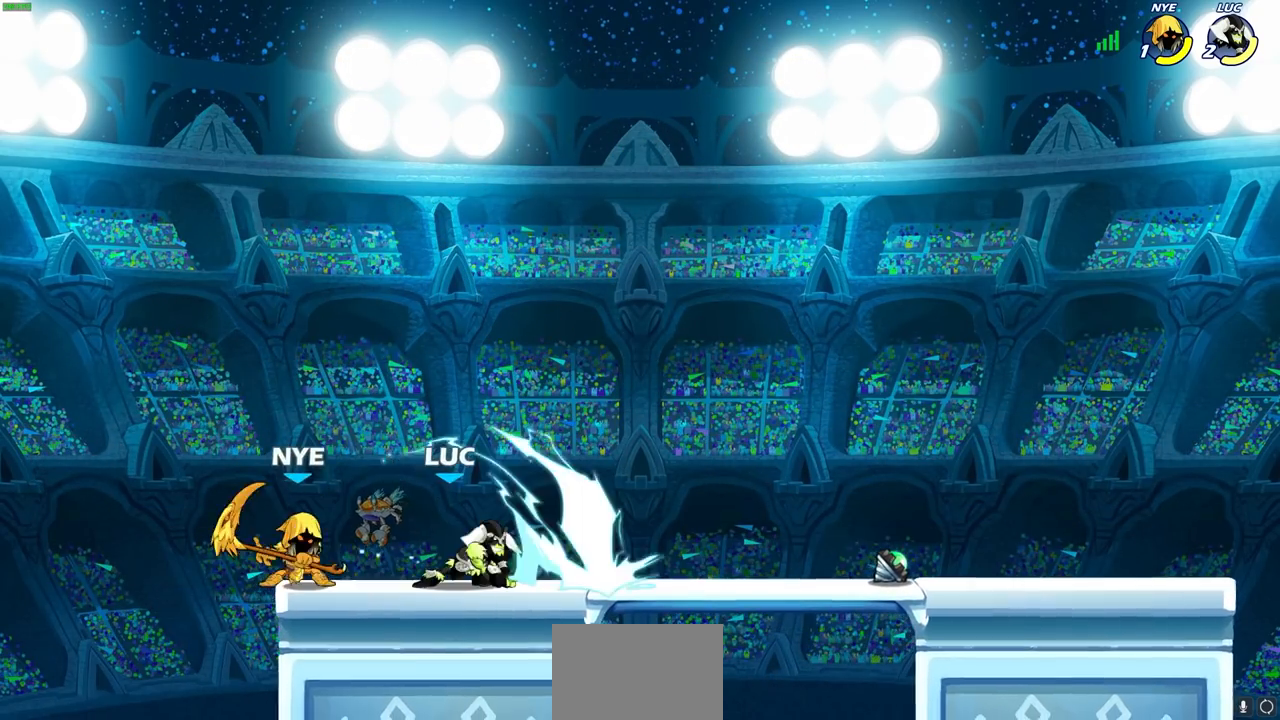
{"buttons": [], "left_stick": "up", "right_stick": "center", "events": [[17, "left_stick", "center"], [233, "left_stick", "left"], [367, "CROSS", "down"], [450, "left_stick", "up"], [483, "CROSS", "up"]]}
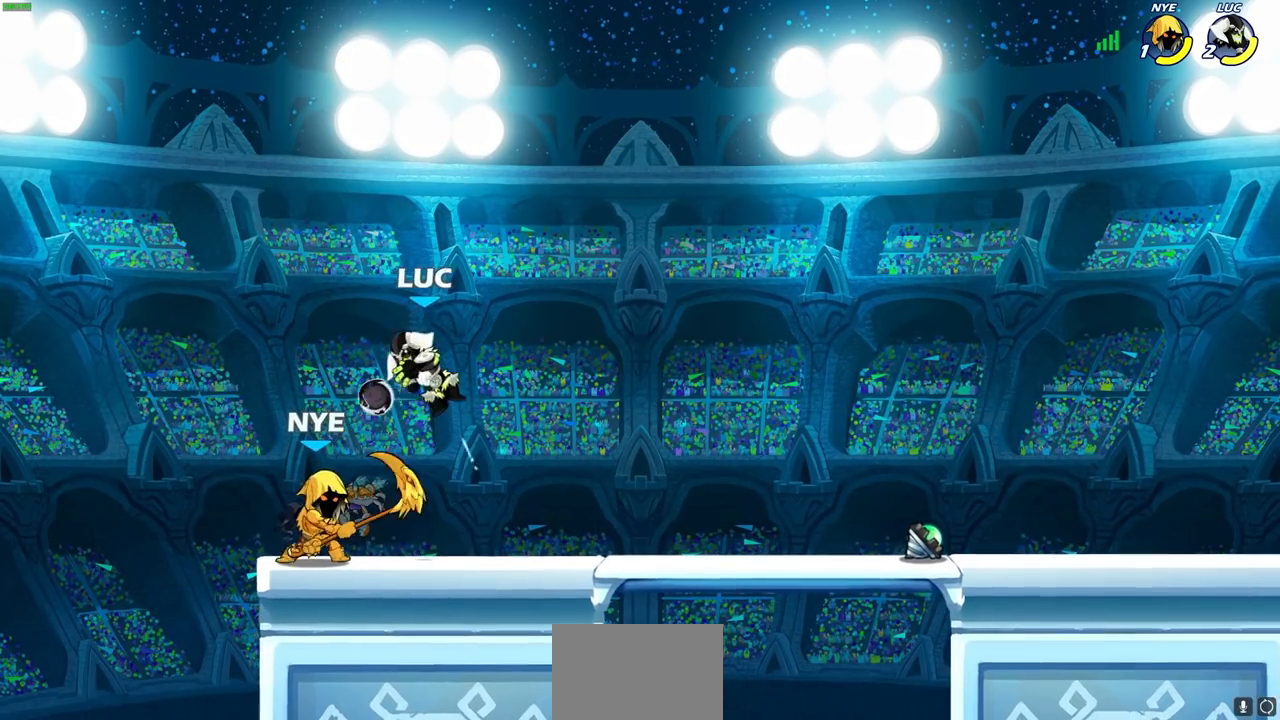
{"buttons": [], "left_stick": "center", "right_stick": "center", "events": [[17, "left_stick", "center"], [83, "left_stick", "up-right"], [100, "CROSS", "down"], [100, "R2", "down"], [333, "CROSS", "up"], [350, "R2", "up"], [467, "left_stick", "center"]]}
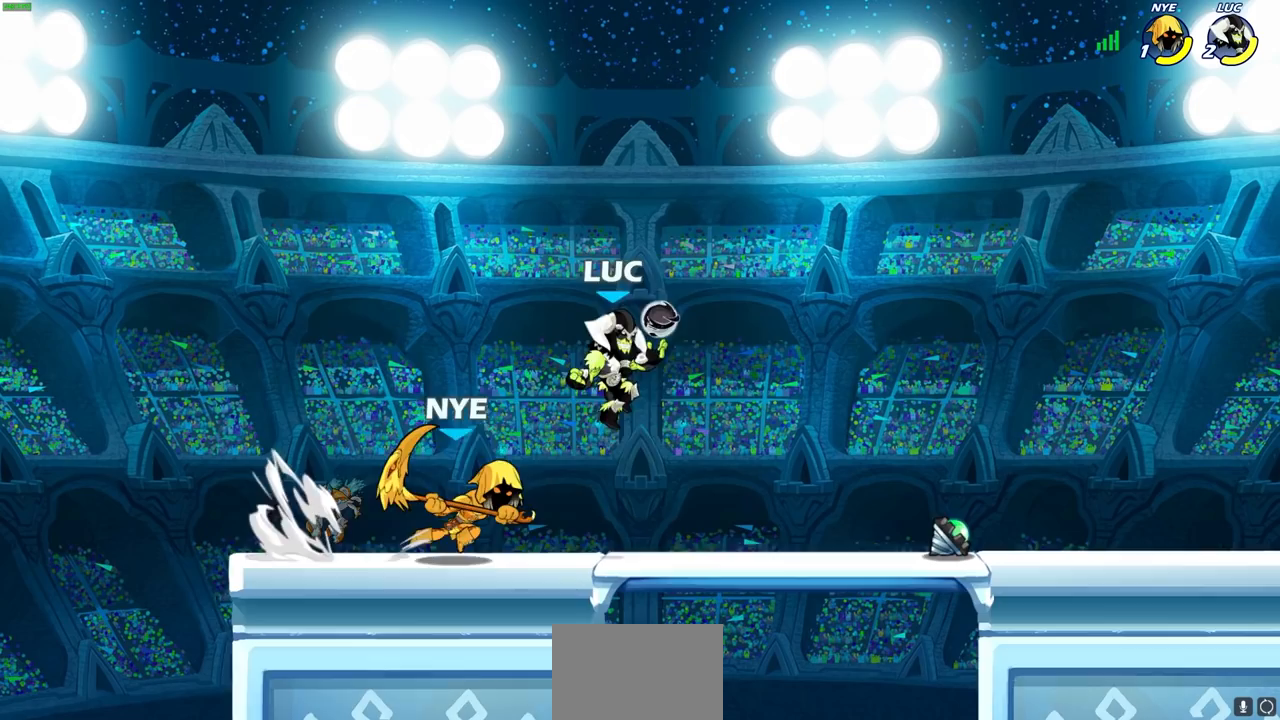
{"buttons": [], "left_stick": "down-right", "right_stick": "center", "events": [[17, "left_stick", "right"], [50, "CROSS", "down"], [167, "CROSS", "up"], [167, "left_stick", "up-left"], [300, "left_stick", "down-left"], [483, "left_stick", "down-right"]]}
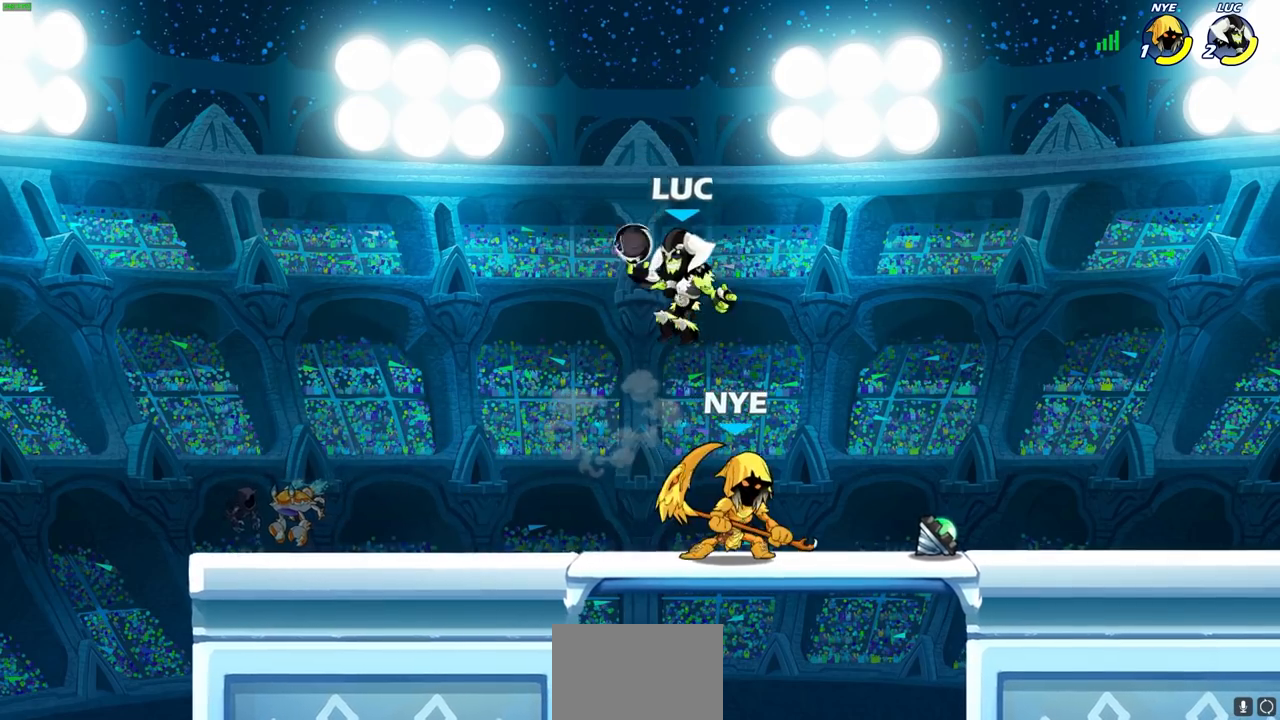
{"buttons": [], "left_stick": "center", "right_stick": "center", "events": [[50, "SQUARE", "down"], [50, "right_stick", "right"], [83, "left_stick", "center"], [100, "SQUARE", "up"], [117, "right_stick", "center"]]}
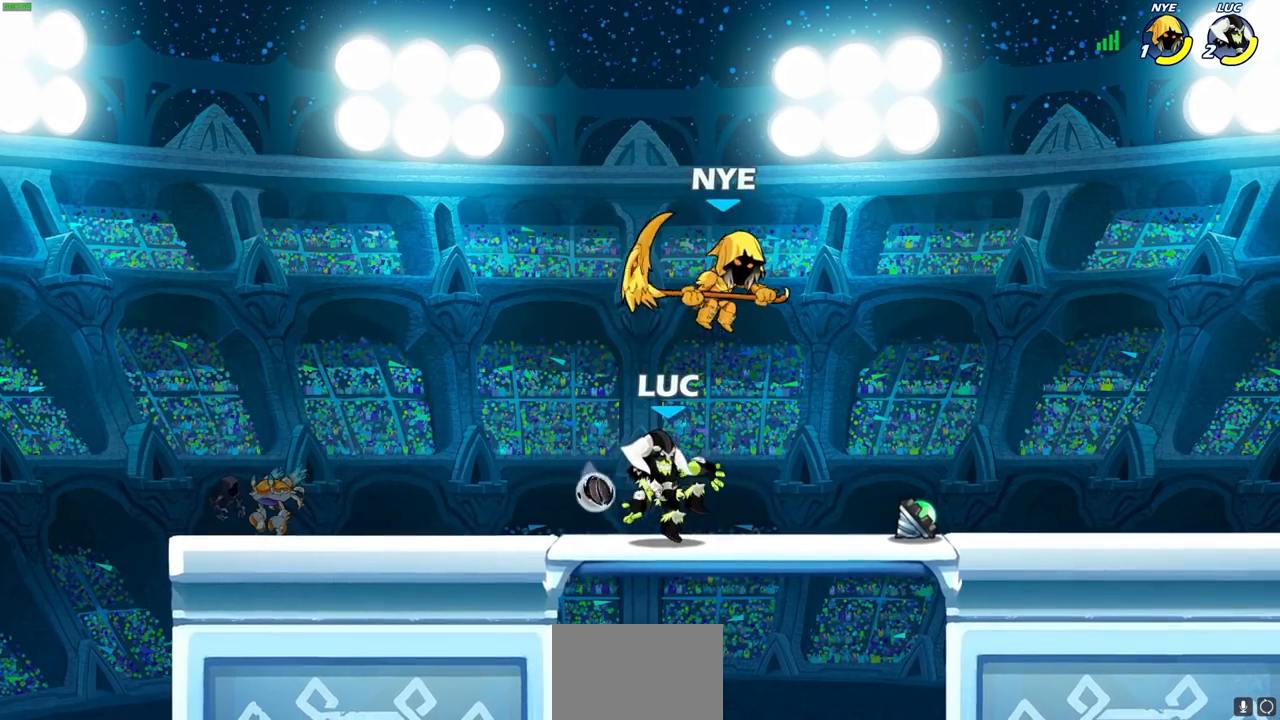
{"buttons": [], "left_stick": "left", "right_stick": "center", "events": [[150, "SQUARE", "down"], [233, "SQUARE", "up"], [317, "SQUARE", "down"], [383, "left_stick", "left"], [417, "SQUARE", "up"]]}
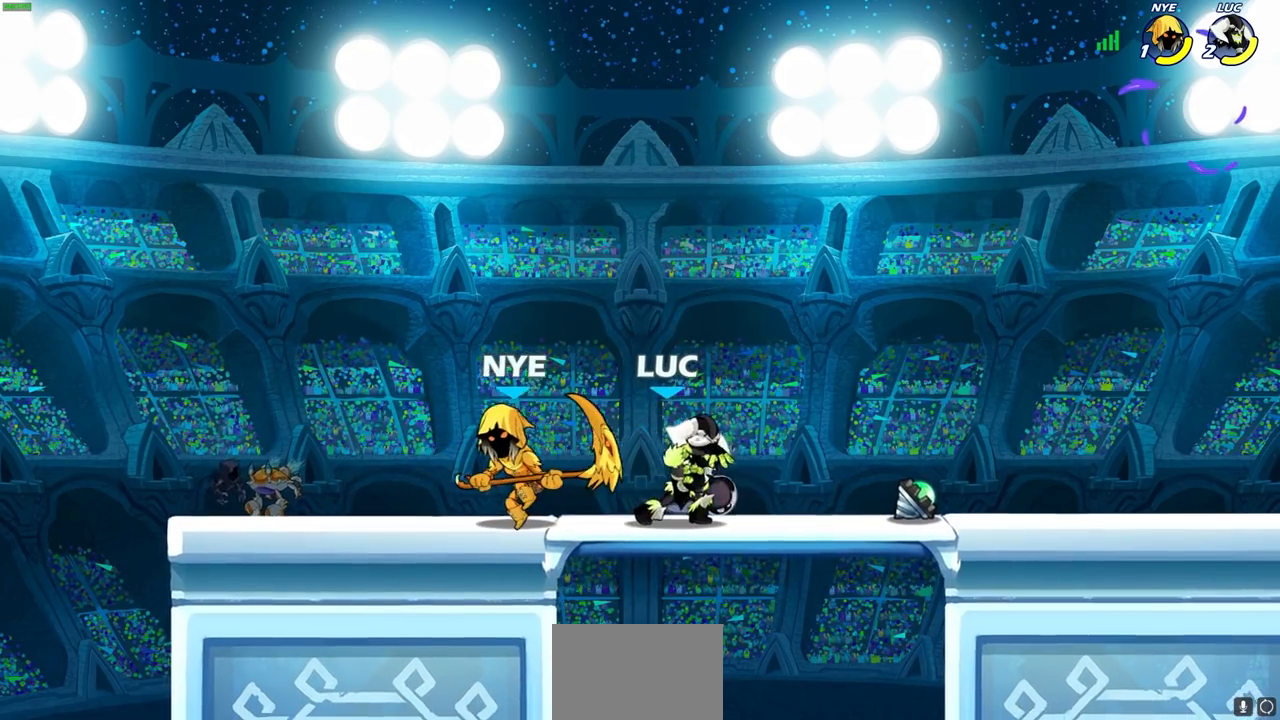
{"buttons": ["CROSS"], "left_stick": "right", "right_stick": "center", "events": [[133, "left_stick", "center"], [183, "left_stick", "right"], [367, "CROSS", "down"]]}